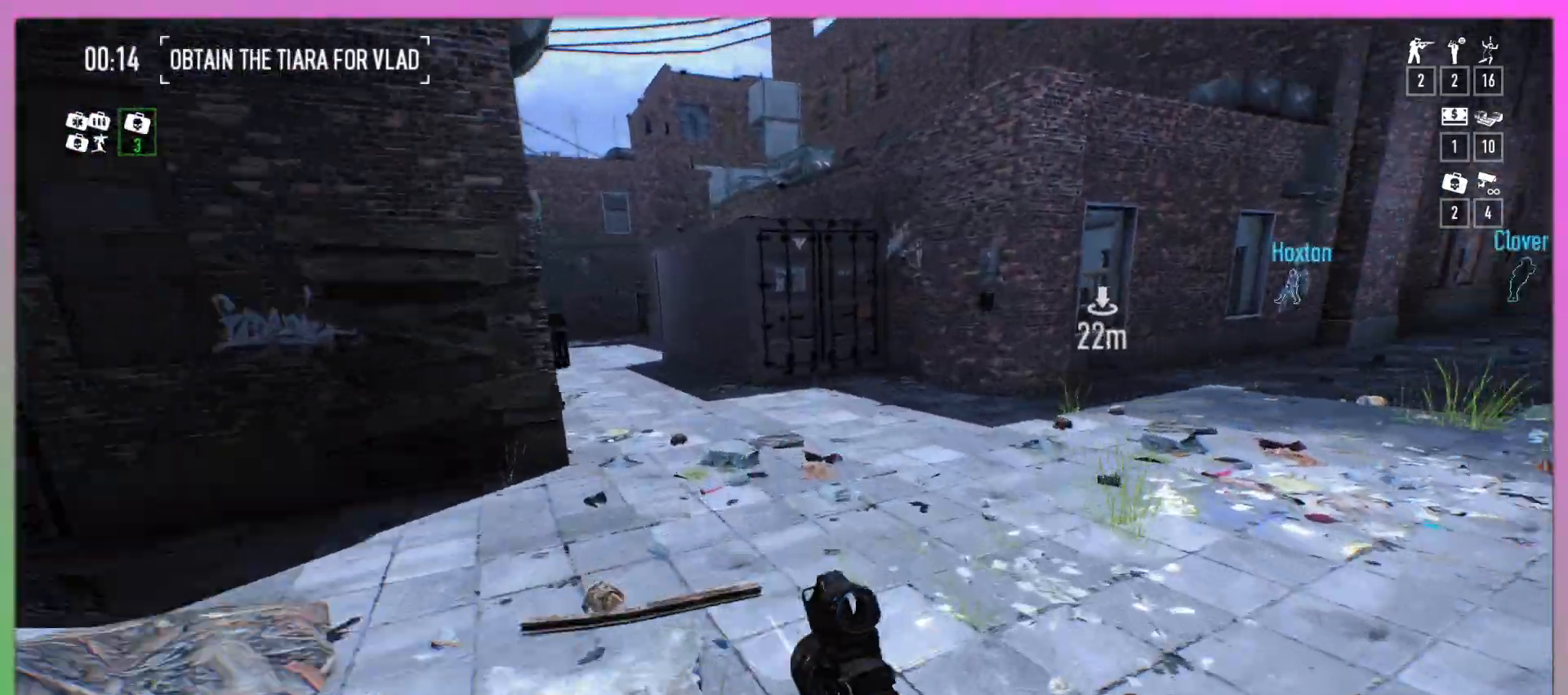
Gameplay with keyboard and mouse; each line is a JSON object with the keys and mouse buttons held at the frame after it. "events" lists presses ("down") and releases ("up") of "a", "alt", "b", "c", "ctrl", "d", "e", "f", "g", "q", "r", "s", "shift", "space", "t", "tab", "v", "w", "x", "z", "mouse_left", "mouse_wheel", "mouse_right", "mouse_mb4" and "mouse_mb5" between this image and that frame as [ms after this image, input, new state], when the widget could be followed in between. "mouse_left", "mouse_wheel", "mouse_right", "mouse_mb4", "mouse_mb5" = the "left", "wheel", "right", "mb4", "mb5" buttons of the "mouse" list. No other keys are recorded. "wheel" means that the mouse wheel is clicked or scrolled. Mouse movement is not recorded.
{"keys": ["w"], "mouse": [], "events": []}
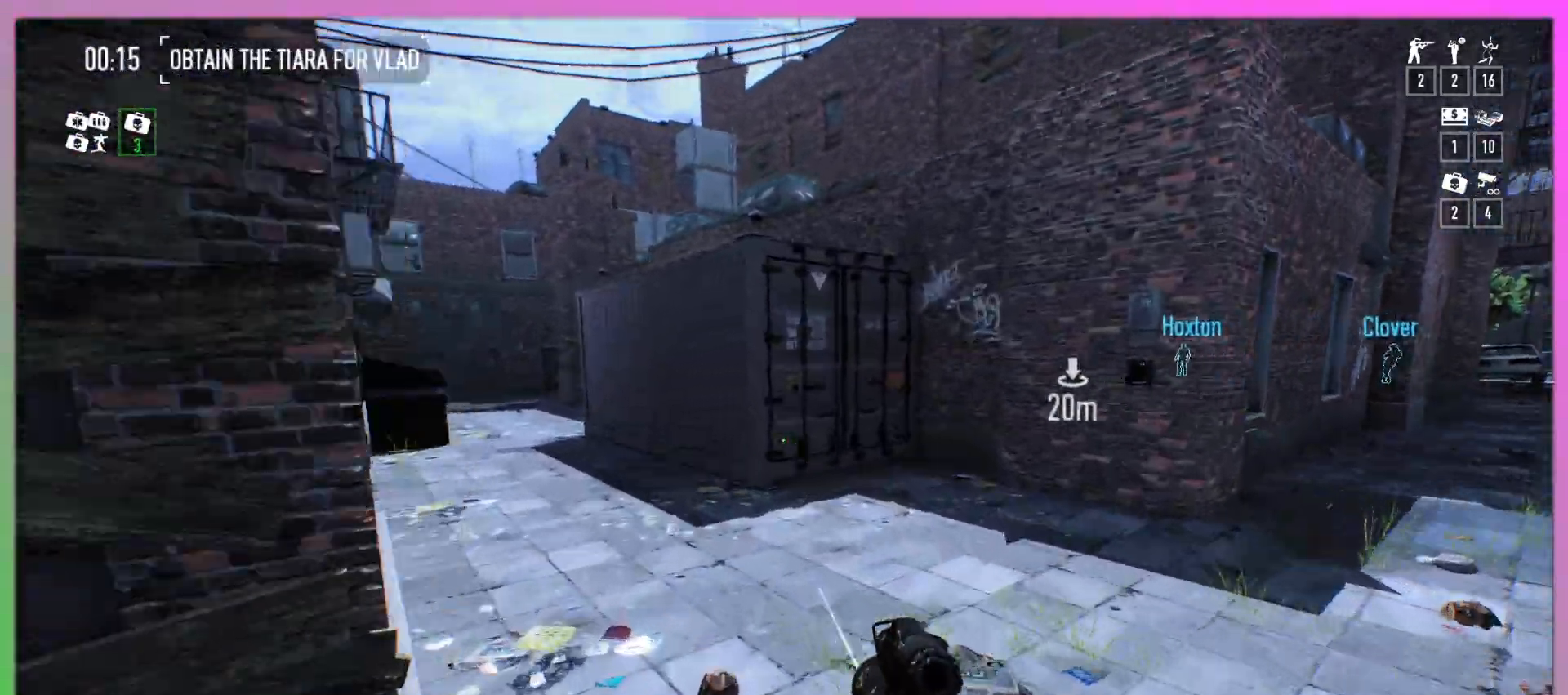
{"keys": ["shift", "w"], "mouse": [], "events": [[300, "shift", "down"]]}
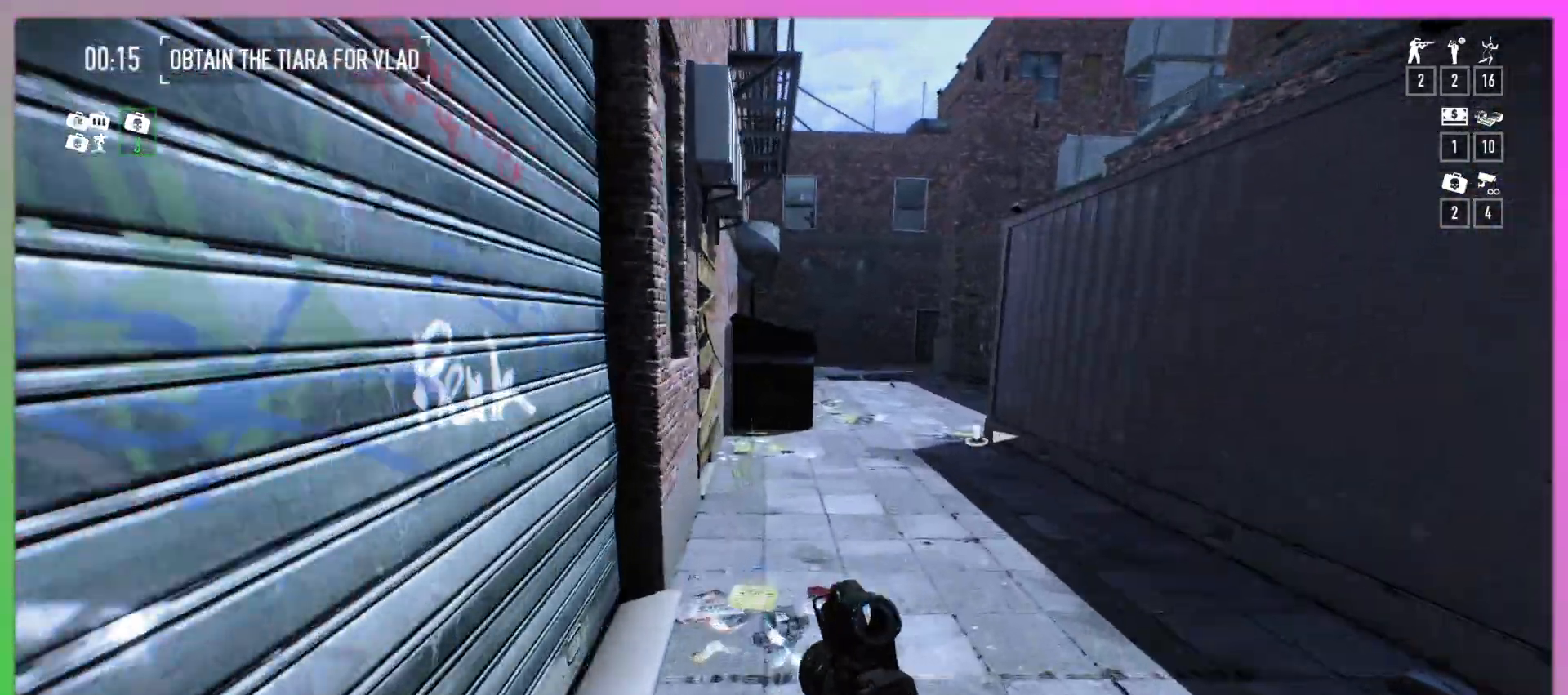
{"keys": ["shift", "w"], "mouse": [], "events": []}
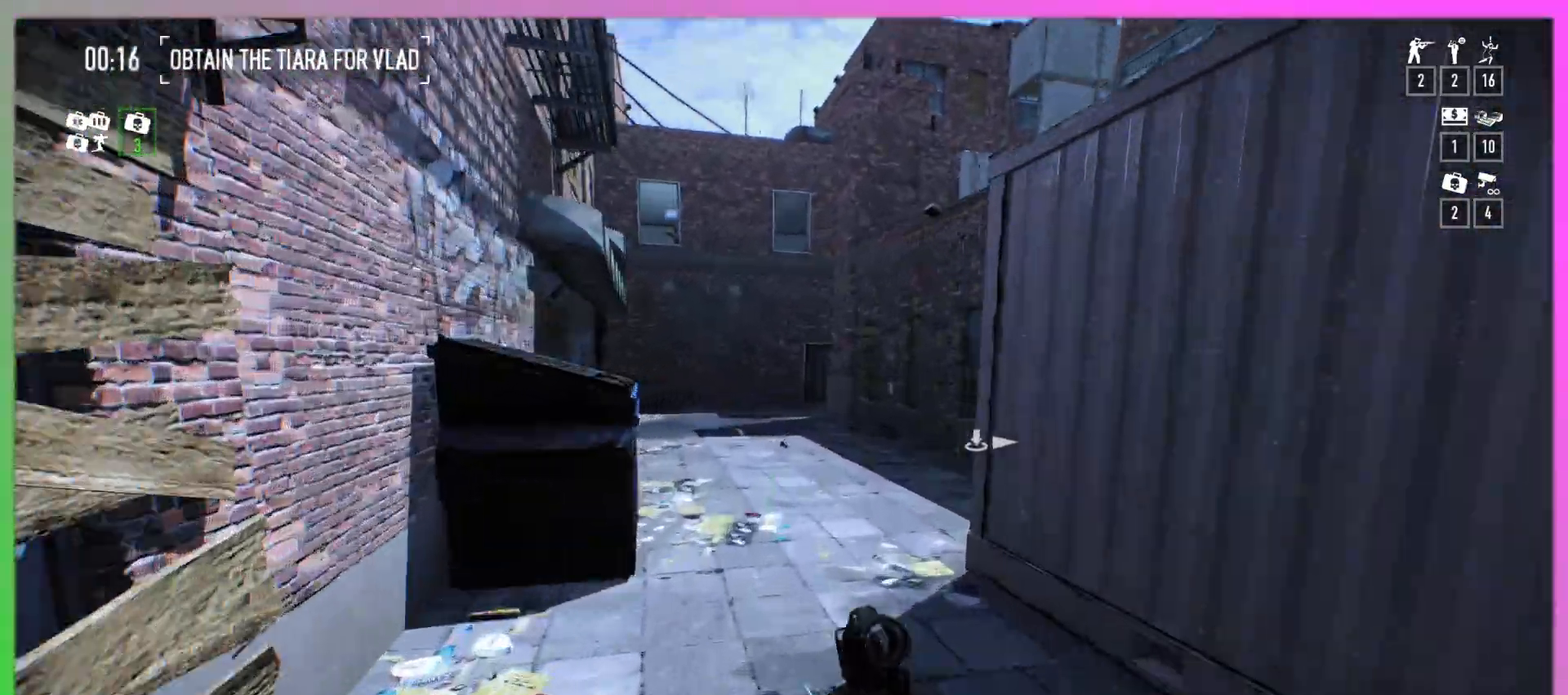
{"keys": ["shift", "w"], "mouse": [], "events": []}
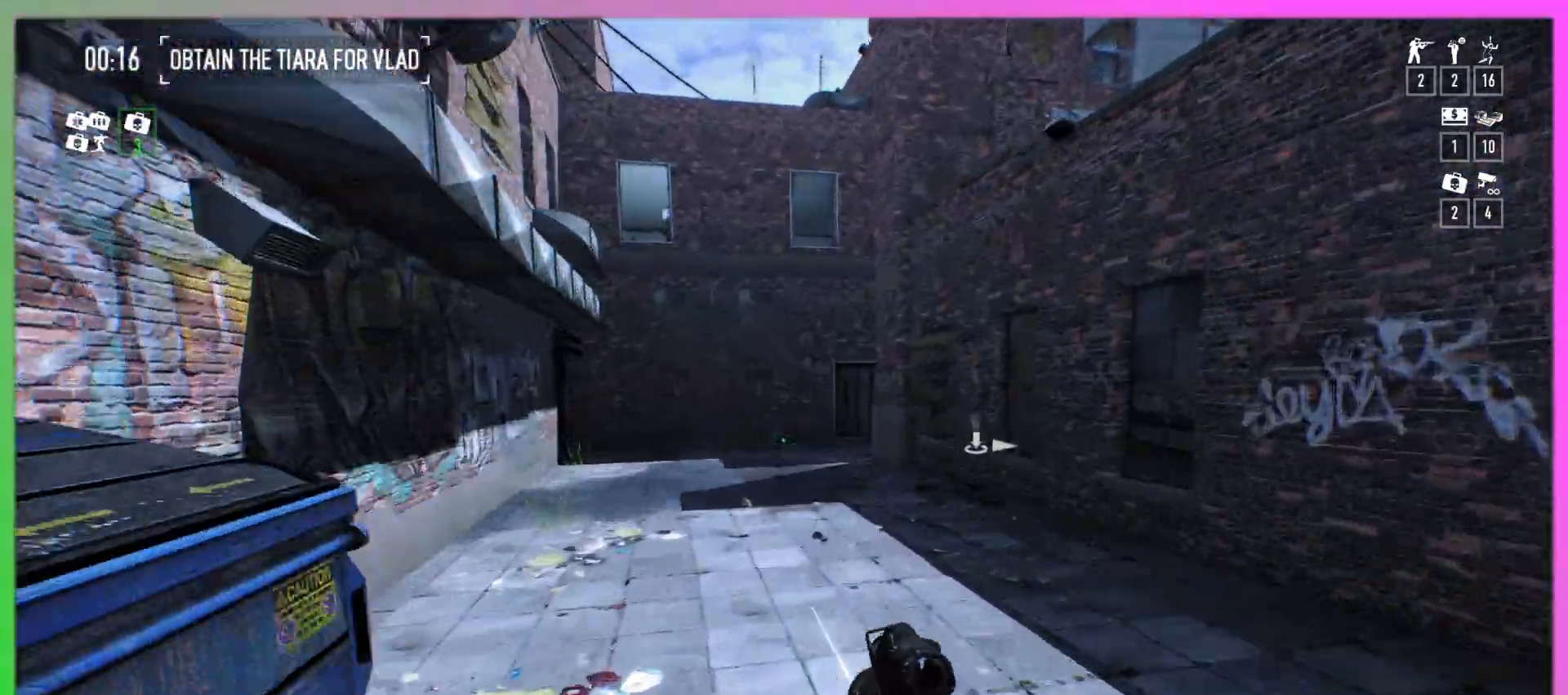
{"keys": ["a", "shift", "w"], "mouse": [], "events": [[167, "a", "down"]]}
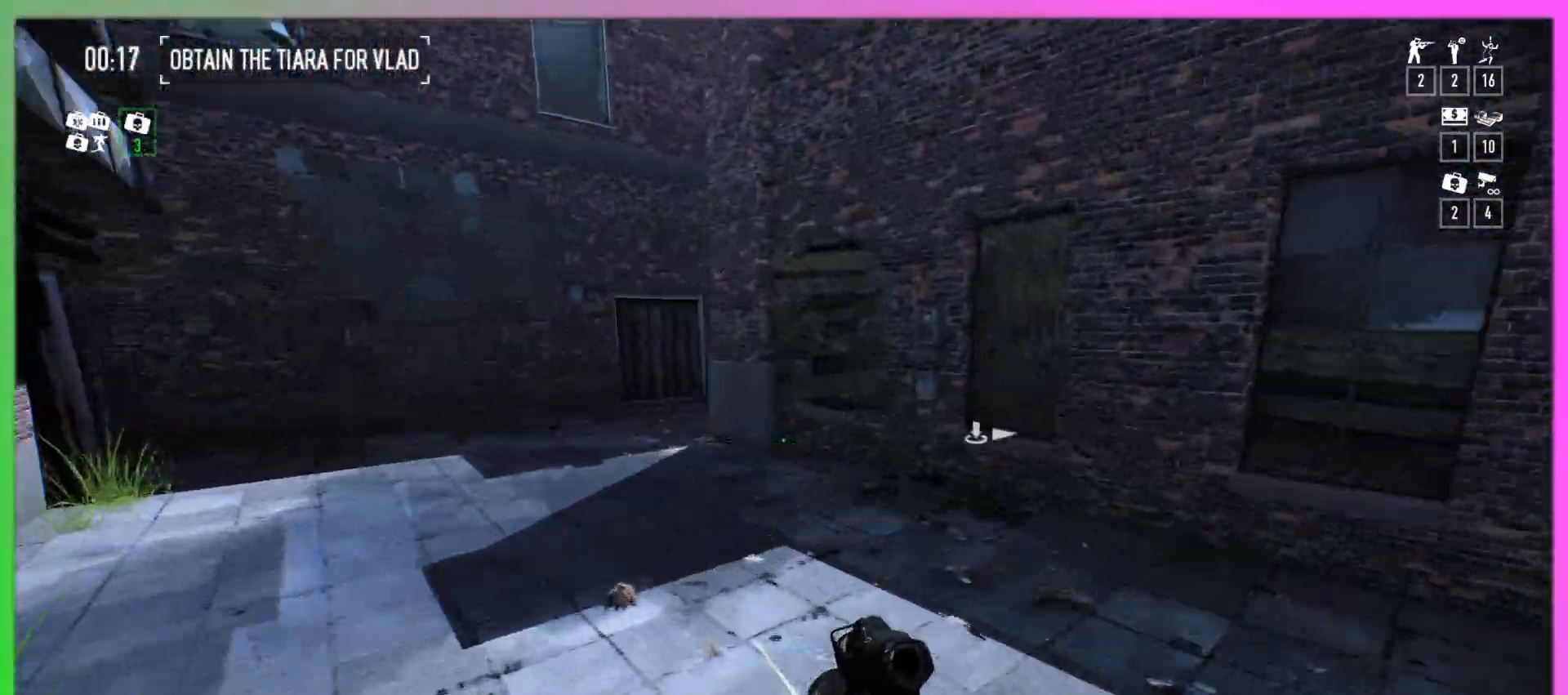
{"keys": ["a", "w"], "mouse": [], "events": [[167, "shift", "up"]]}
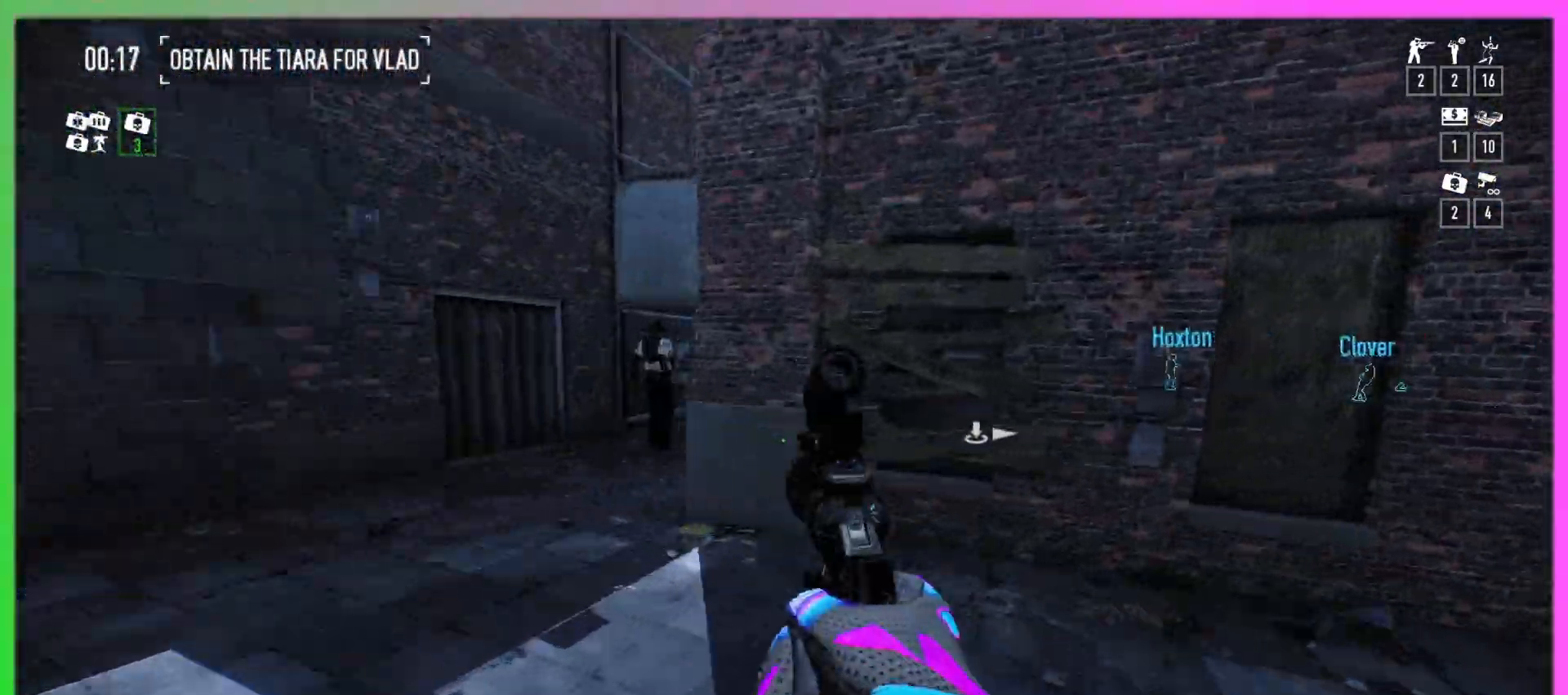
{"keys": ["a", "w"], "mouse": [], "events": [[267, "w", "up"], [500, "w", "down"]]}
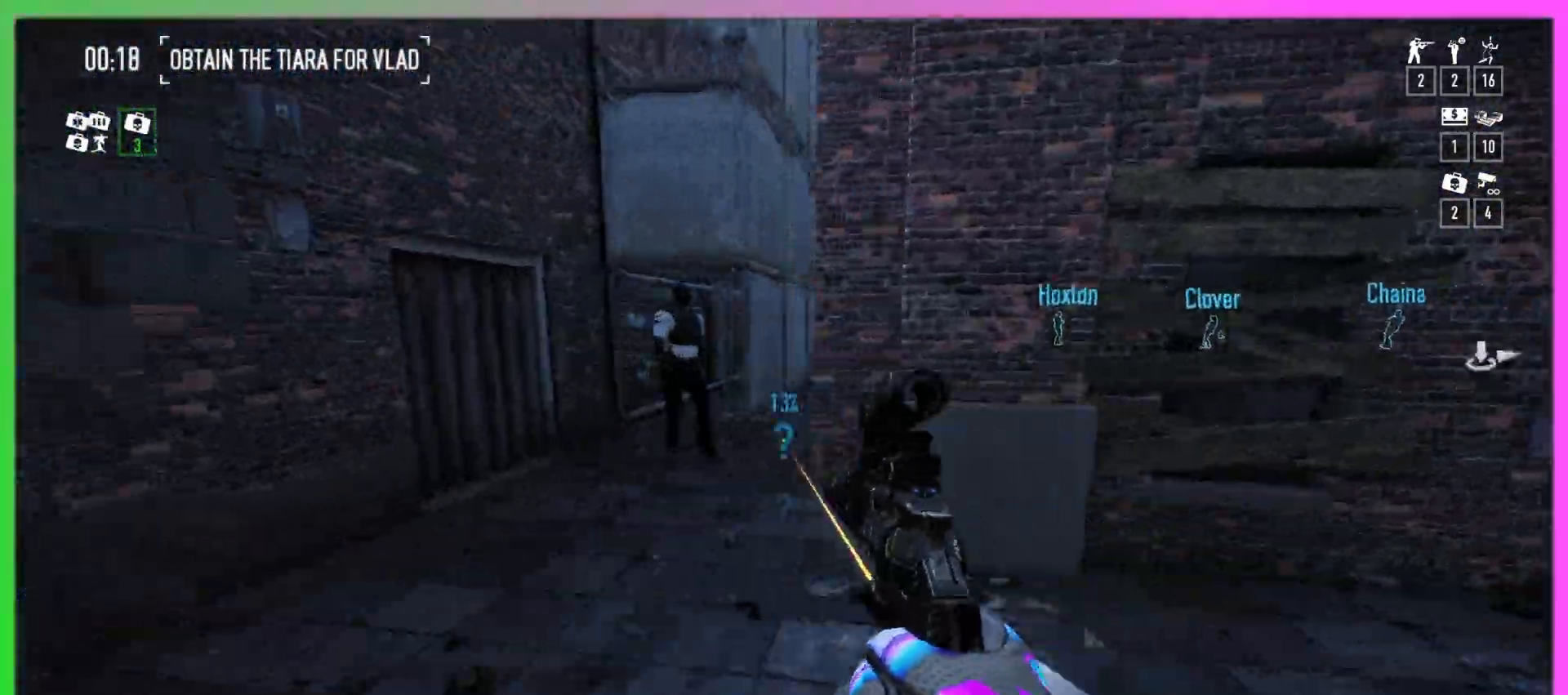
{"keys": ["w"], "mouse": [], "events": [[67, "a", "up"], [333, "mouse_left", "down"], [500, "mouse_left", "up"]]}
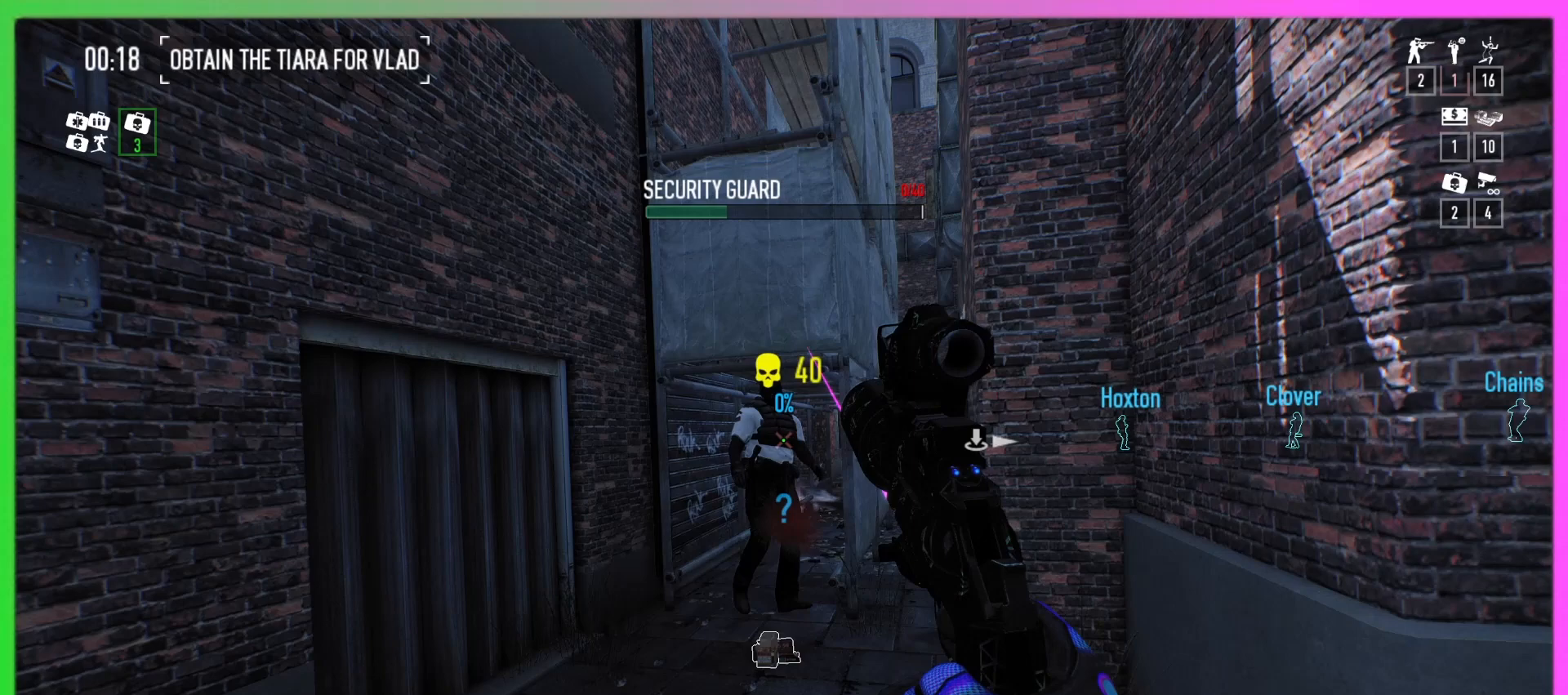
{"keys": ["ctrl", "w"], "mouse": [], "events": [[433, "ctrl", "down"]]}
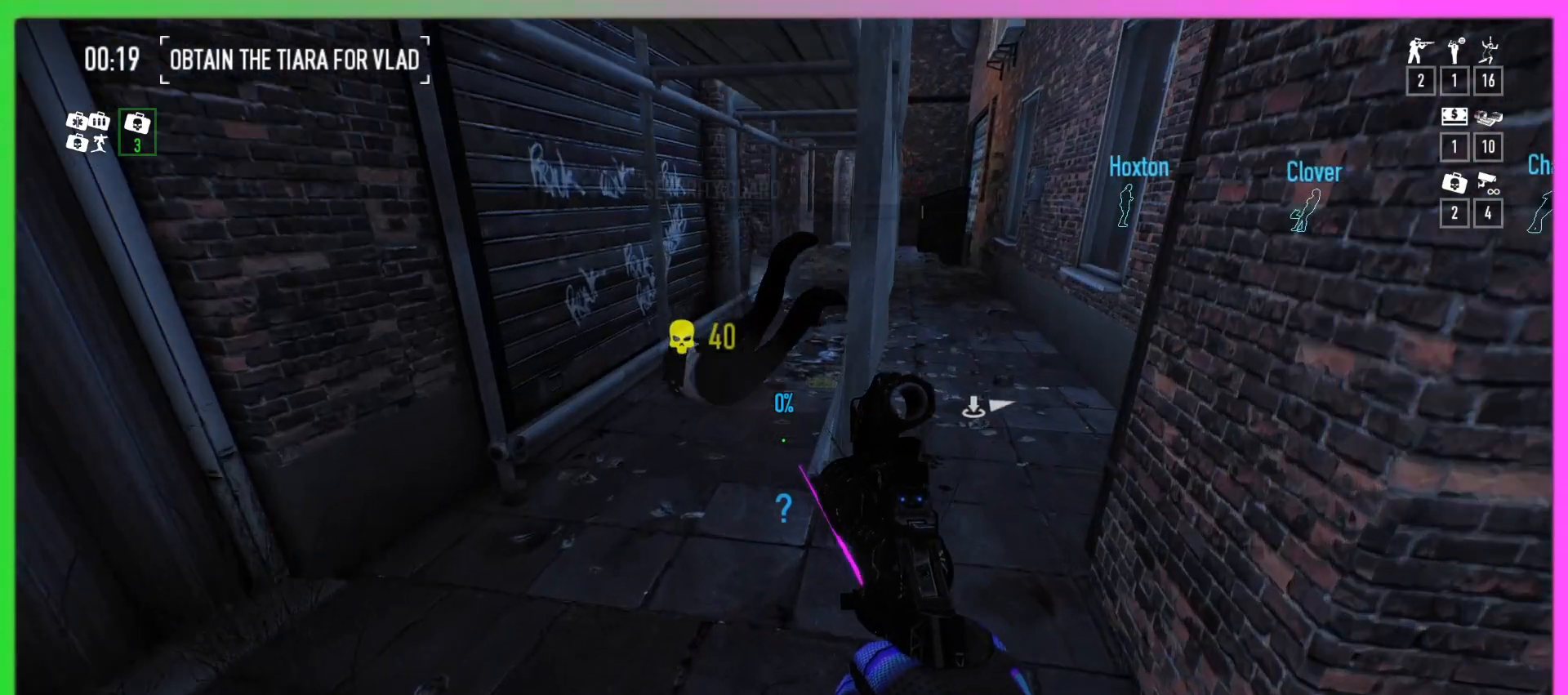
{"keys": ["w"], "mouse": [], "events": [[67, "ctrl", "up"]]}
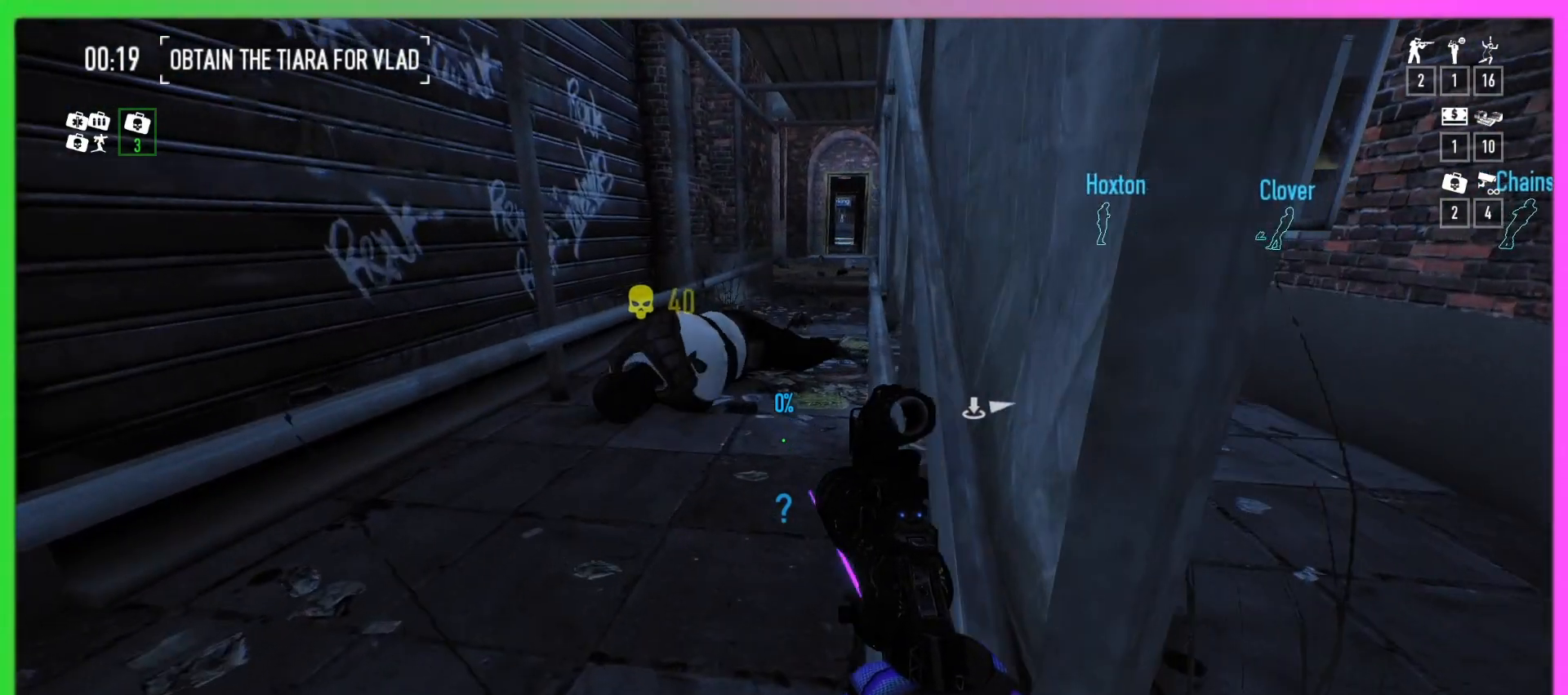
{"keys": [], "mouse": [], "events": [[200, "w", "up"]]}
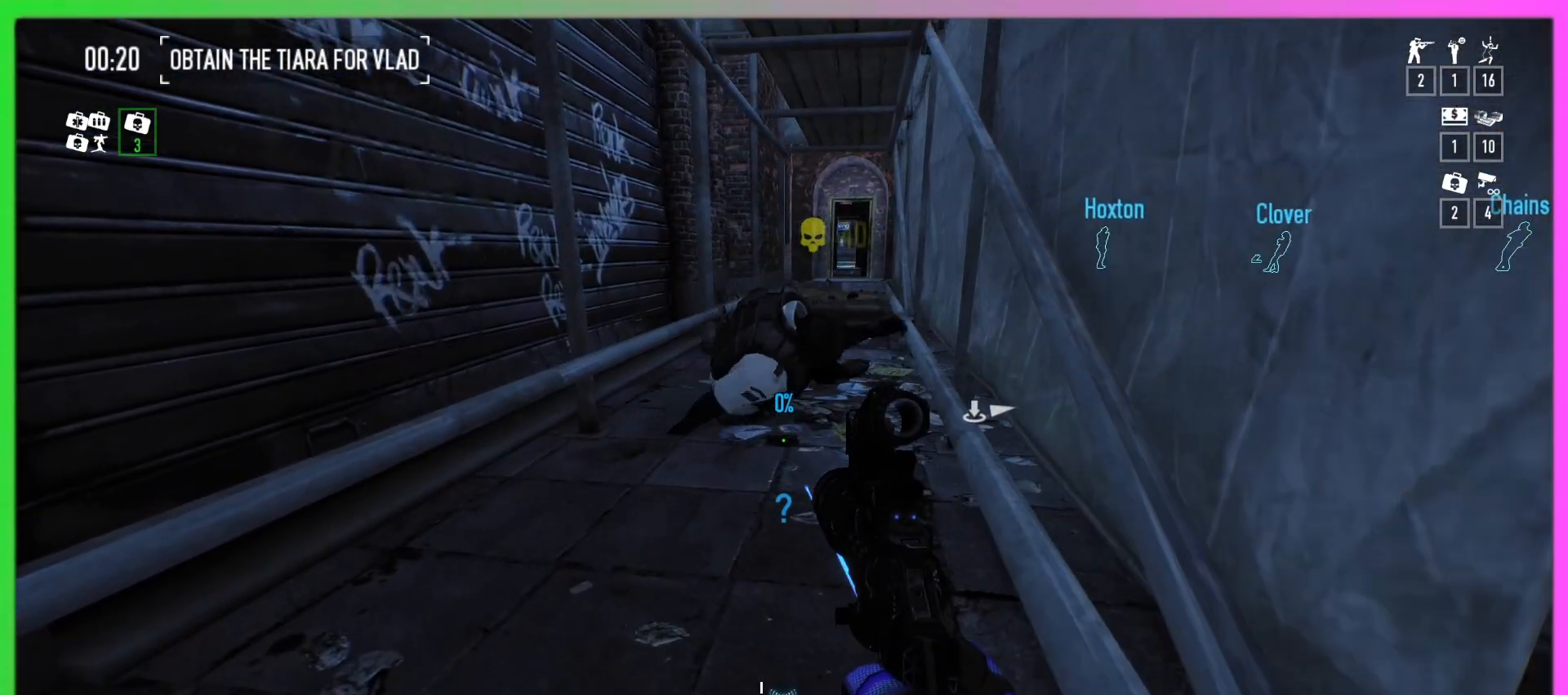
{"keys": [], "mouse": [], "events": []}
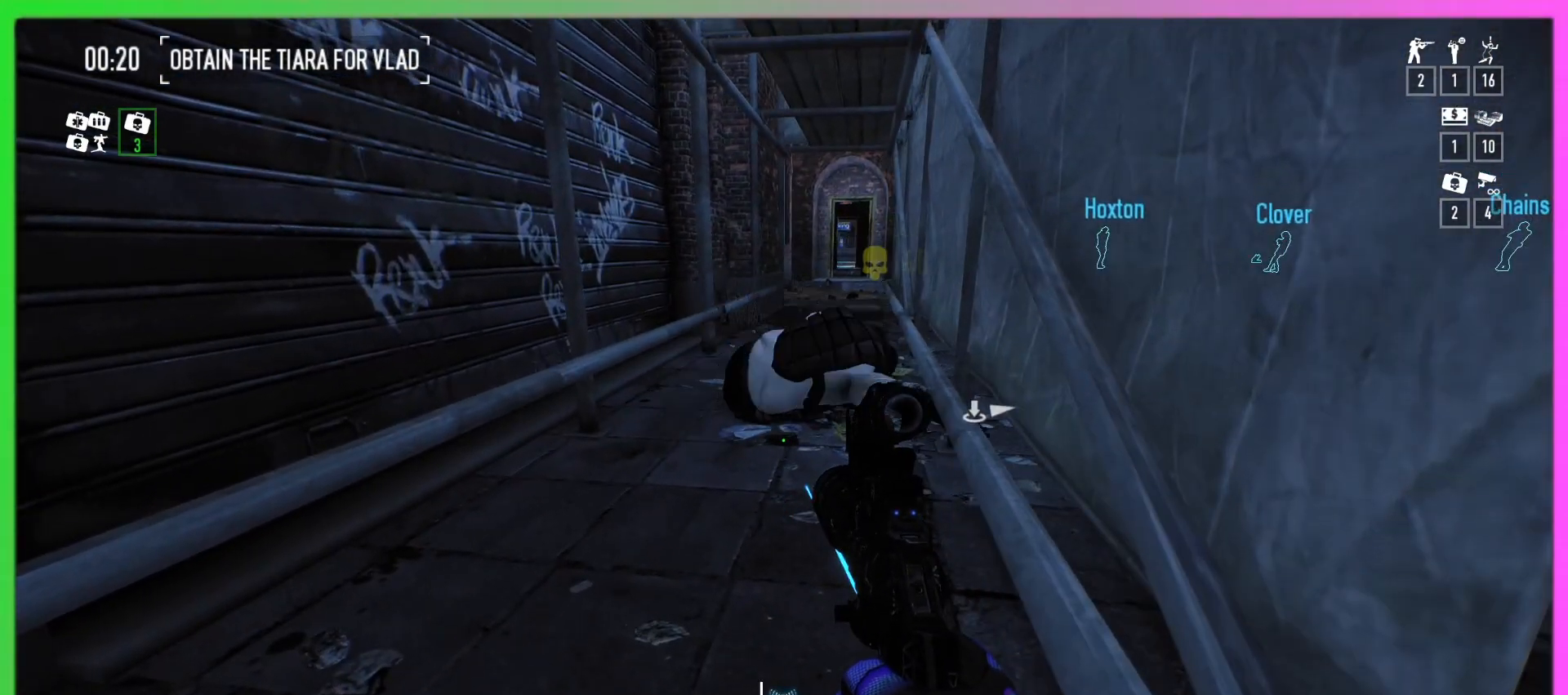
{"keys": [], "mouse": [], "events": []}
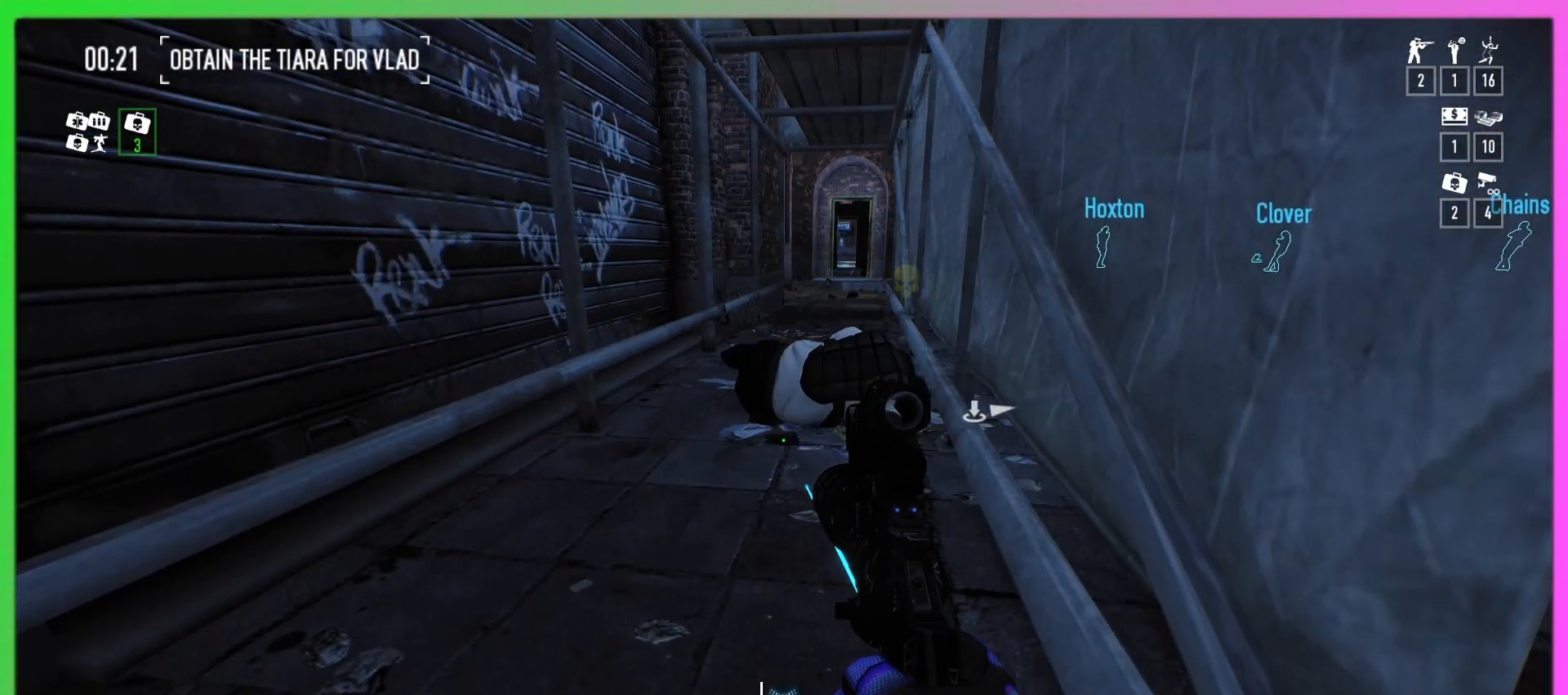
{"keys": [], "mouse": [], "events": [[33, "w", "down"], [367, "w", "up"]]}
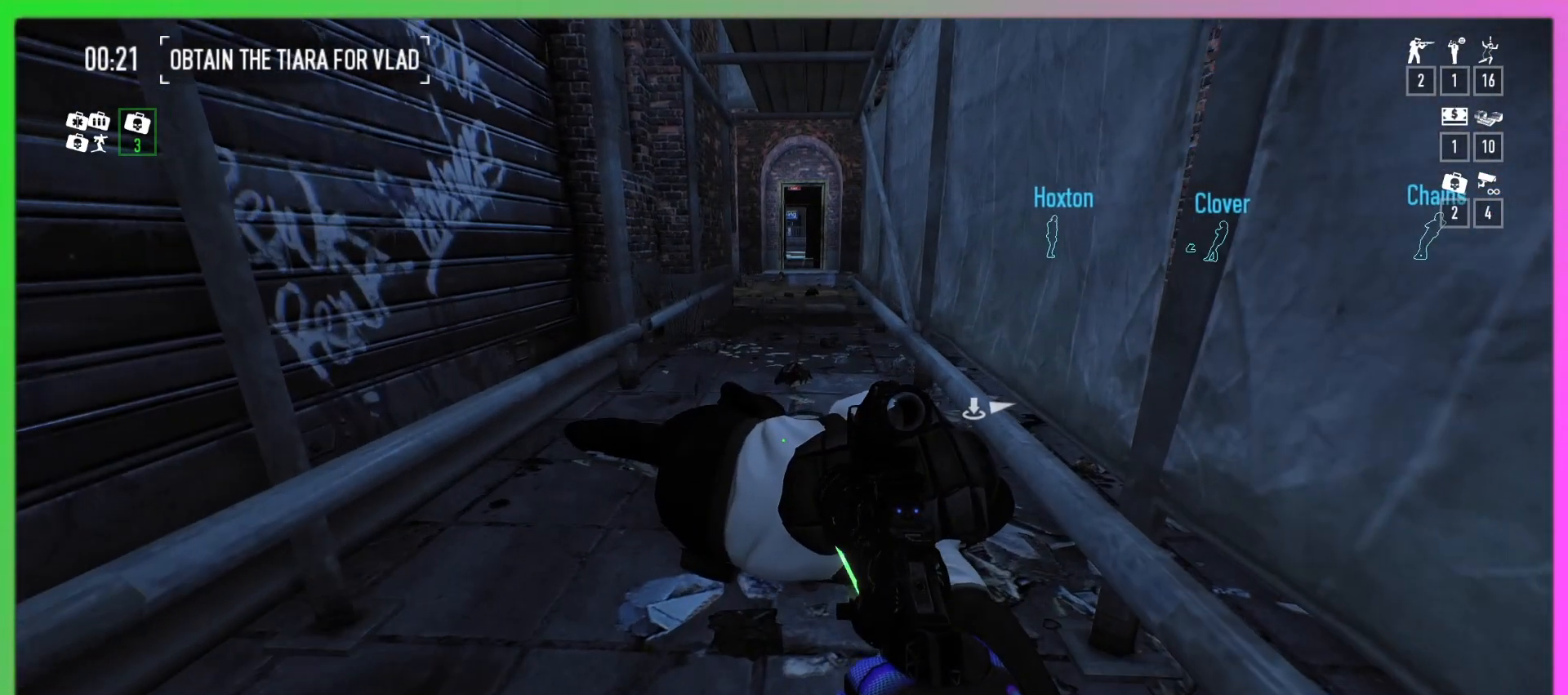
{"keys": [], "mouse": [], "events": []}
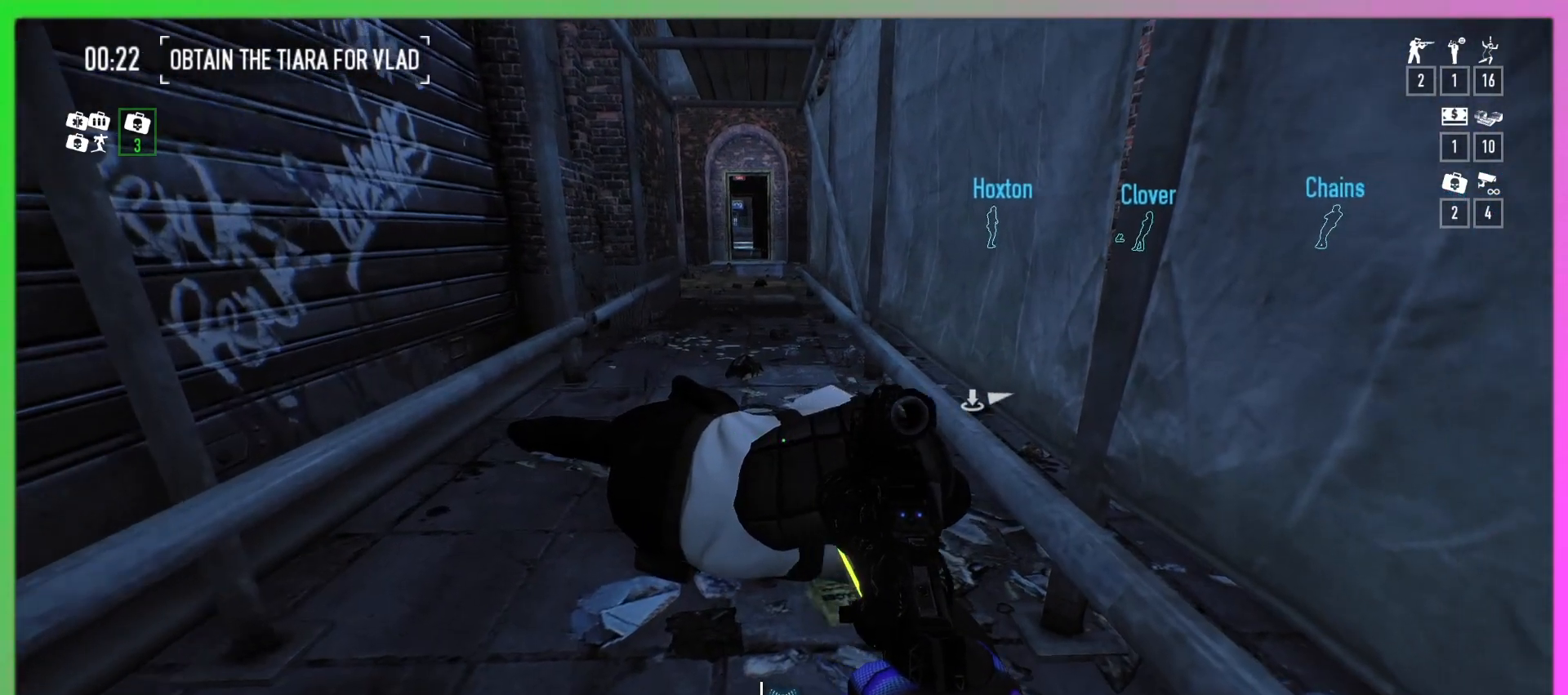
{"keys": ["f"], "mouse": [], "events": [[433, "f", "down"]]}
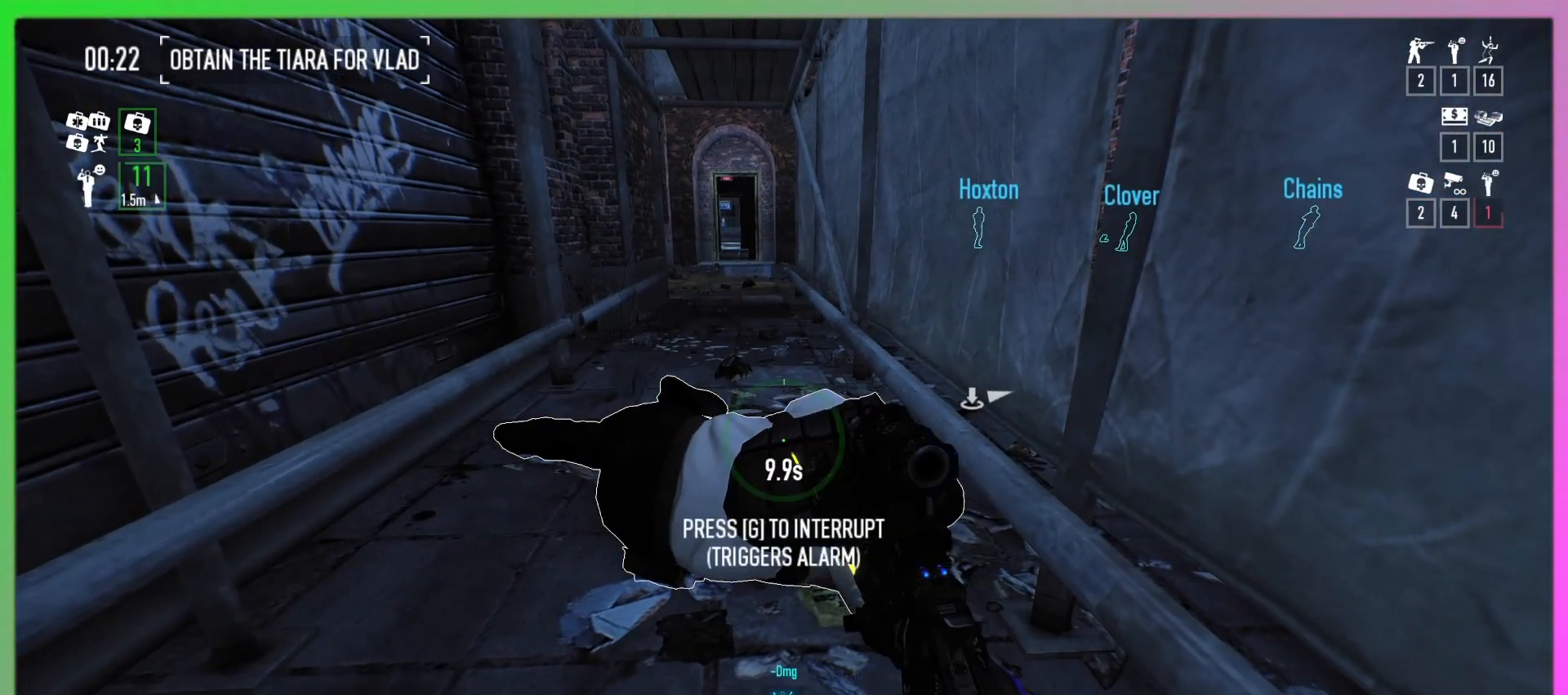
{"keys": ["f"], "mouse": [], "events": []}
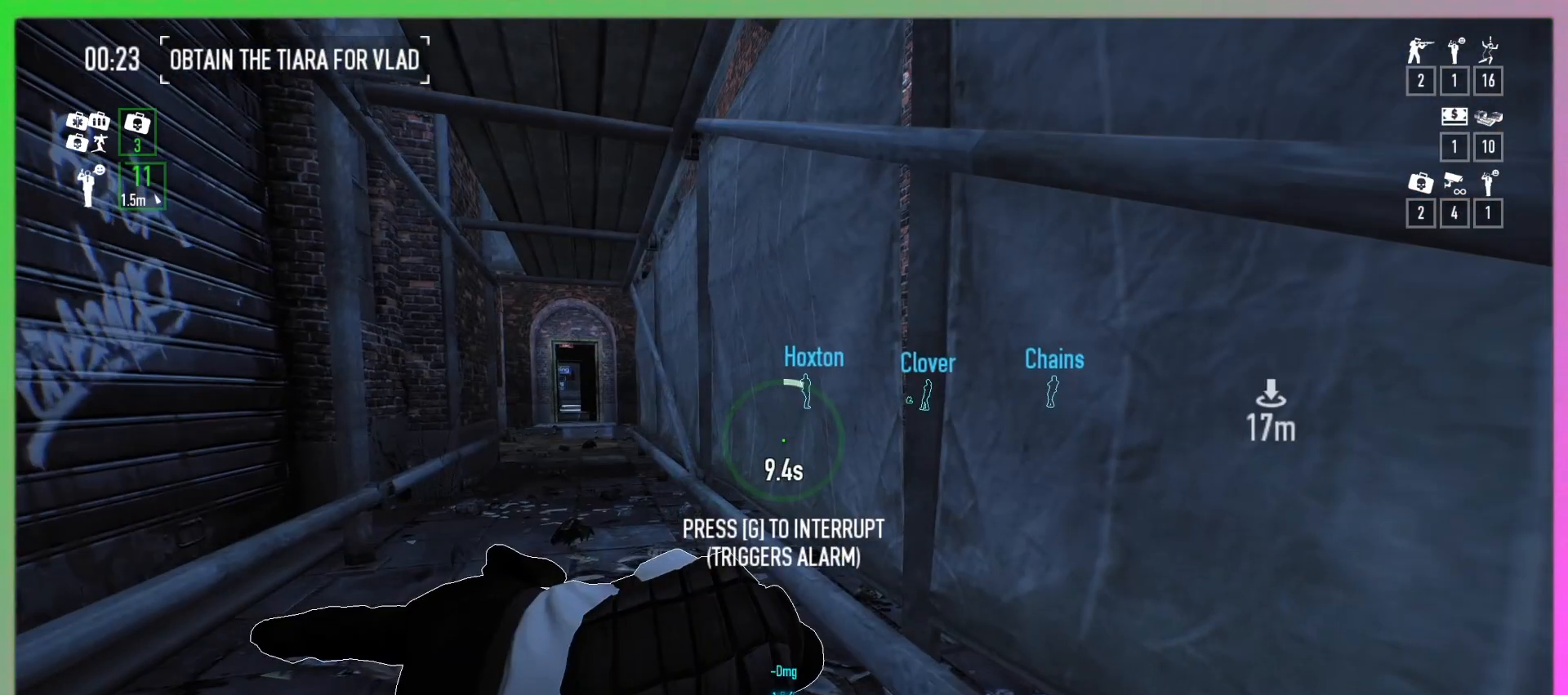
{"keys": ["f"], "mouse": [], "events": []}
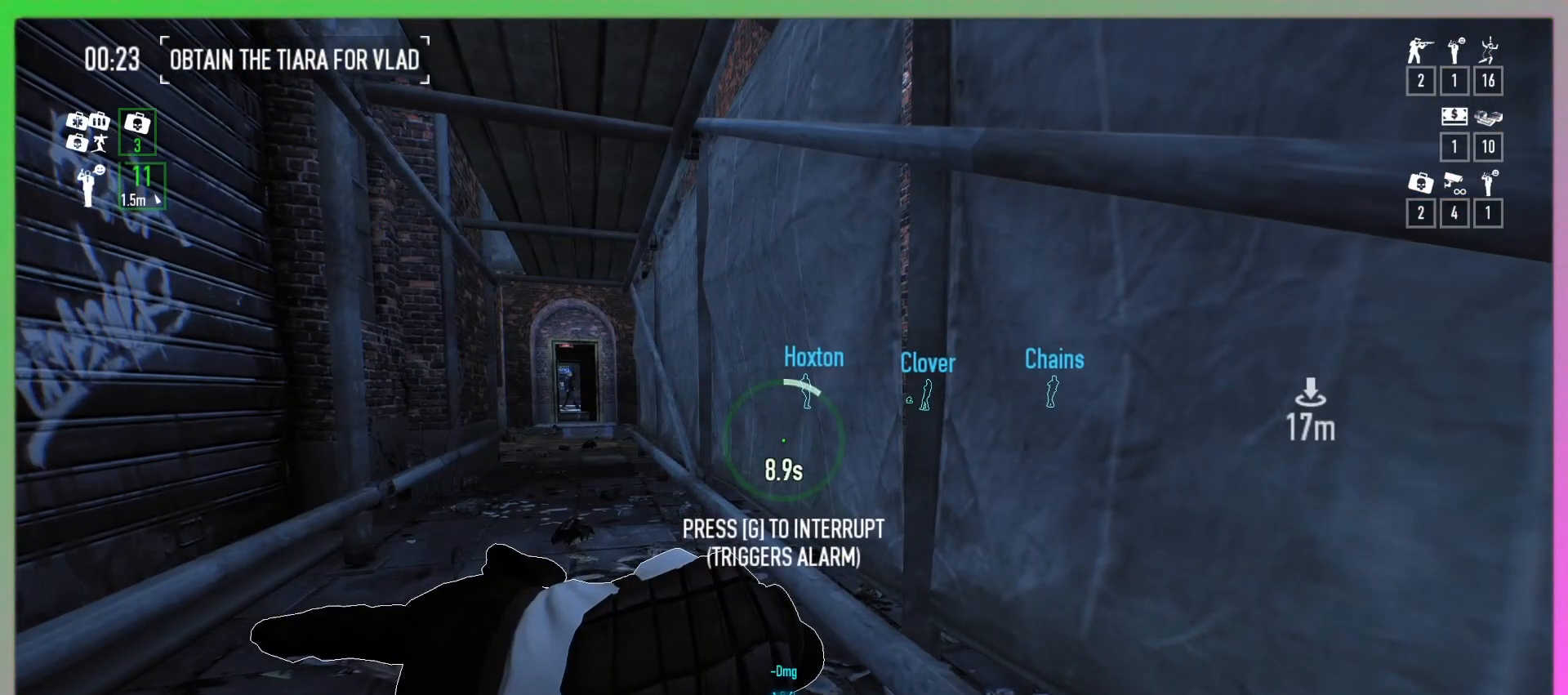
{"keys": ["f"], "mouse": [], "events": []}
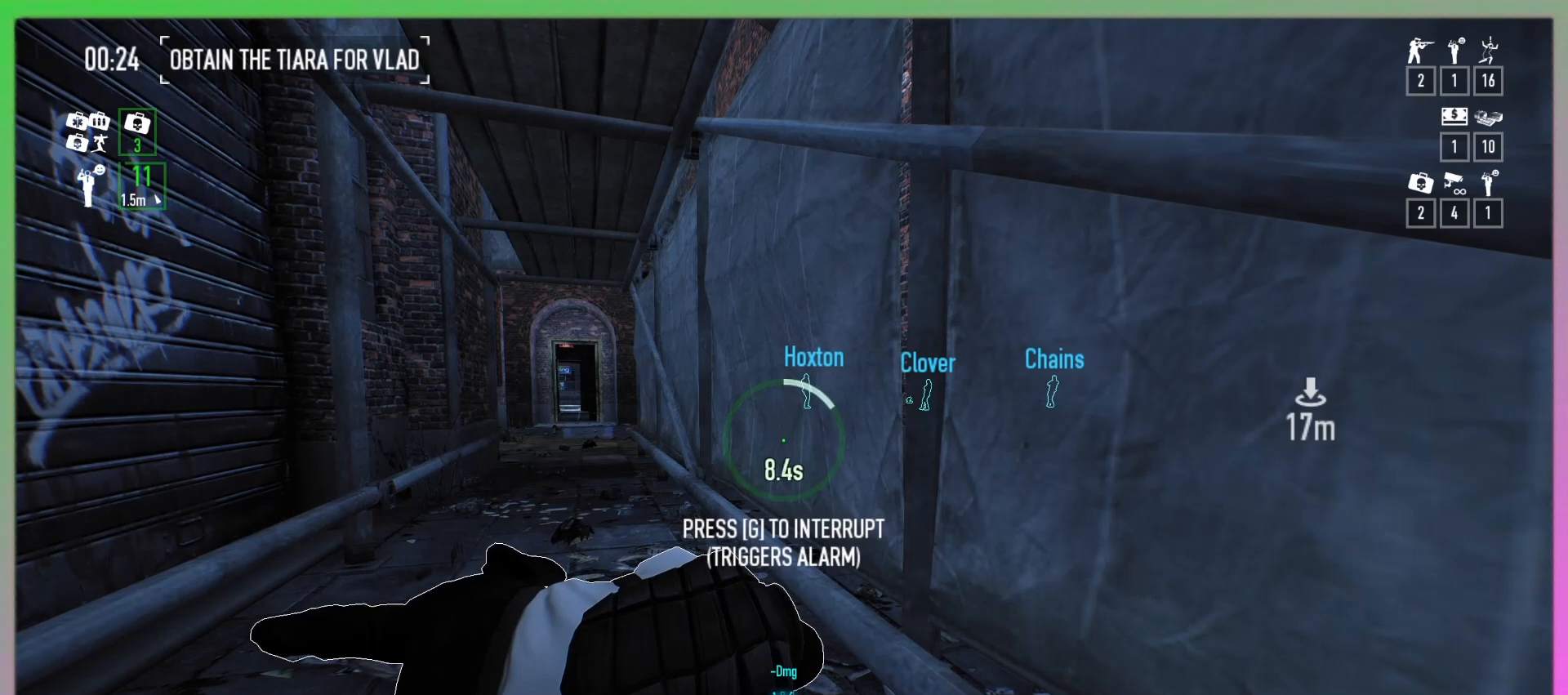
{"keys": ["f"], "mouse": [], "events": []}
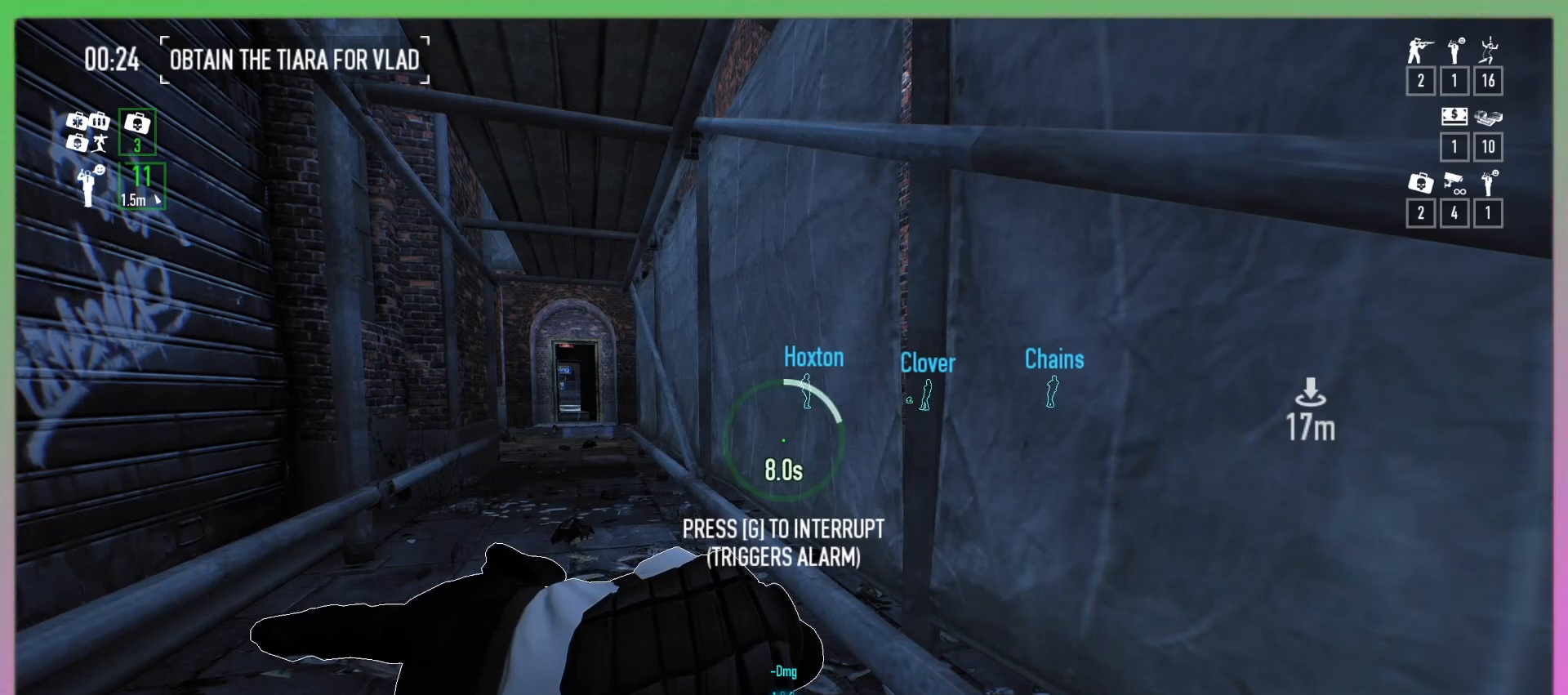
{"keys": ["f"], "mouse": [], "events": []}
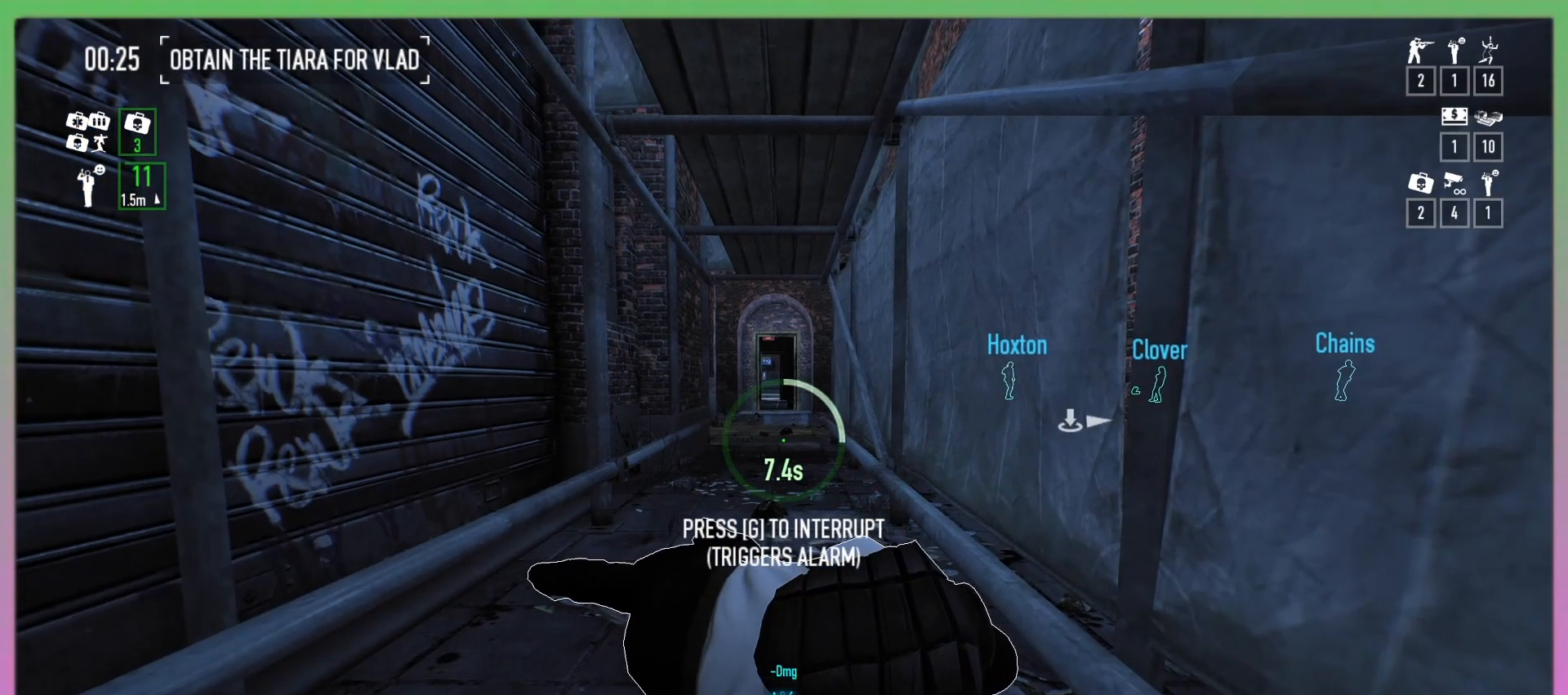
{"keys": ["f"], "mouse": [], "events": []}
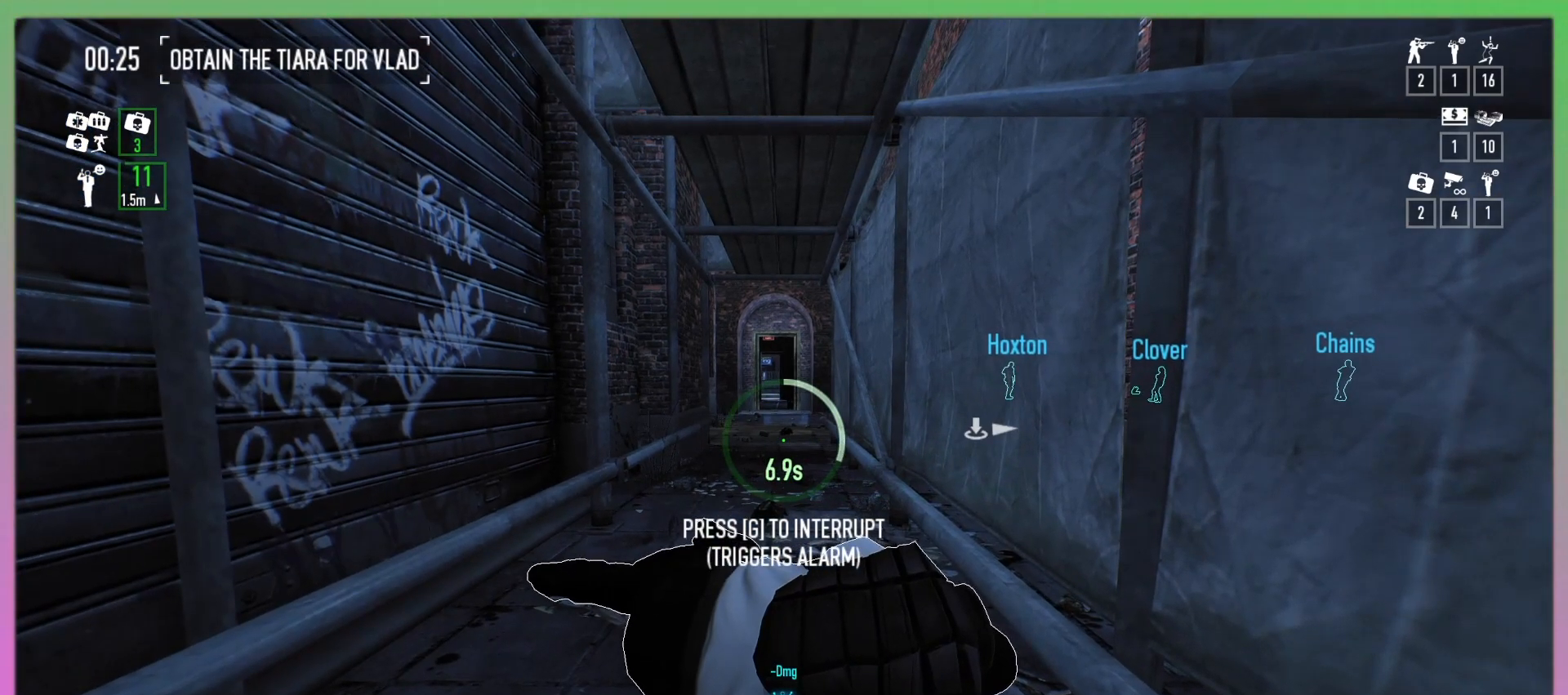
{"keys": ["f"], "mouse": [], "events": []}
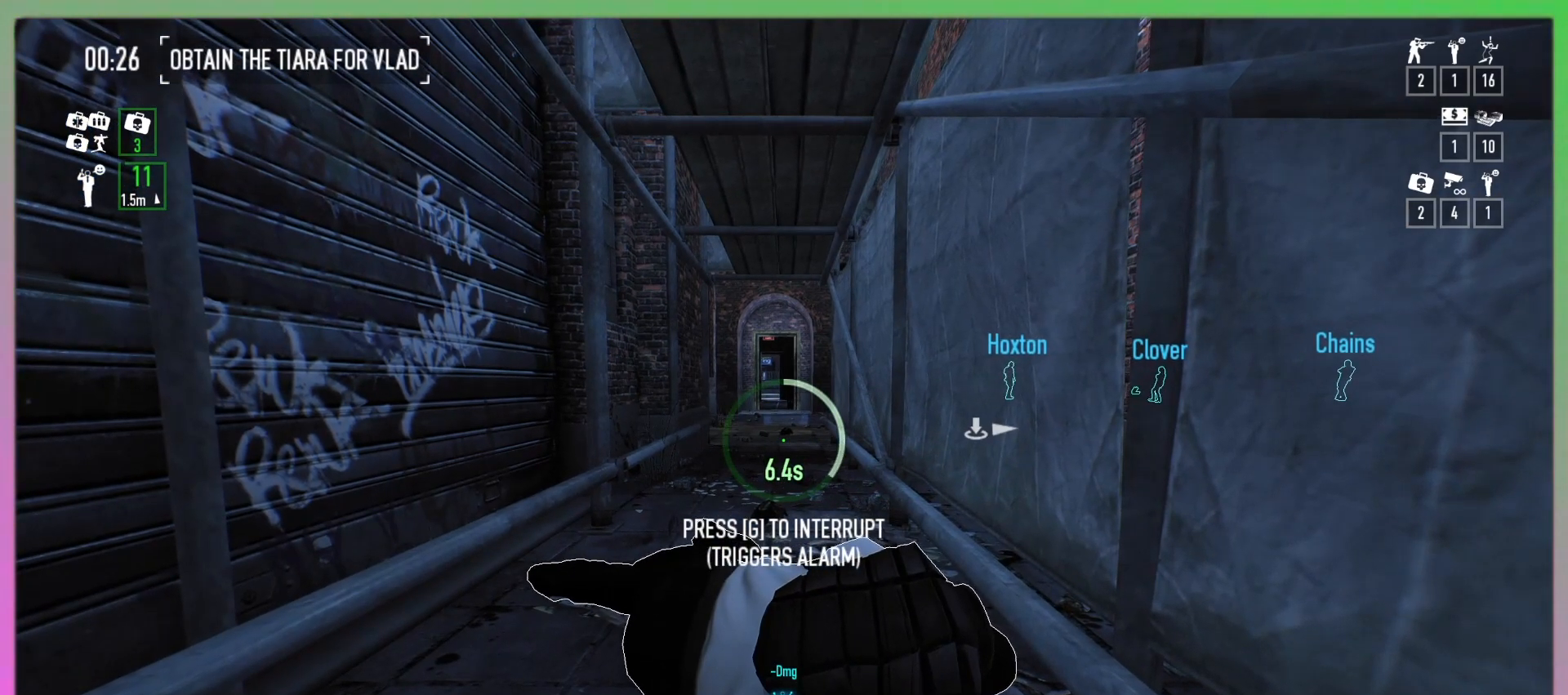
{"keys": ["f"], "mouse": [], "events": []}
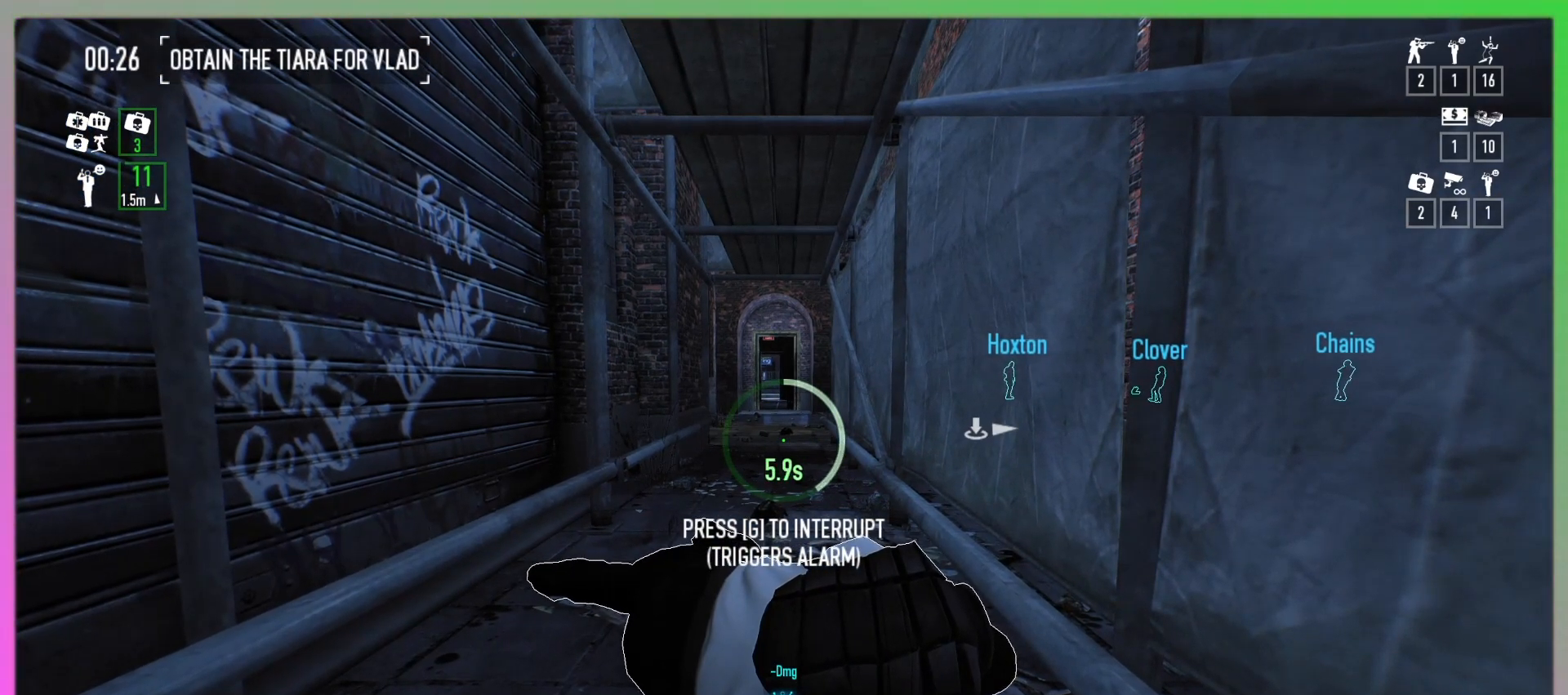
{"keys": ["f"], "mouse": [], "events": []}
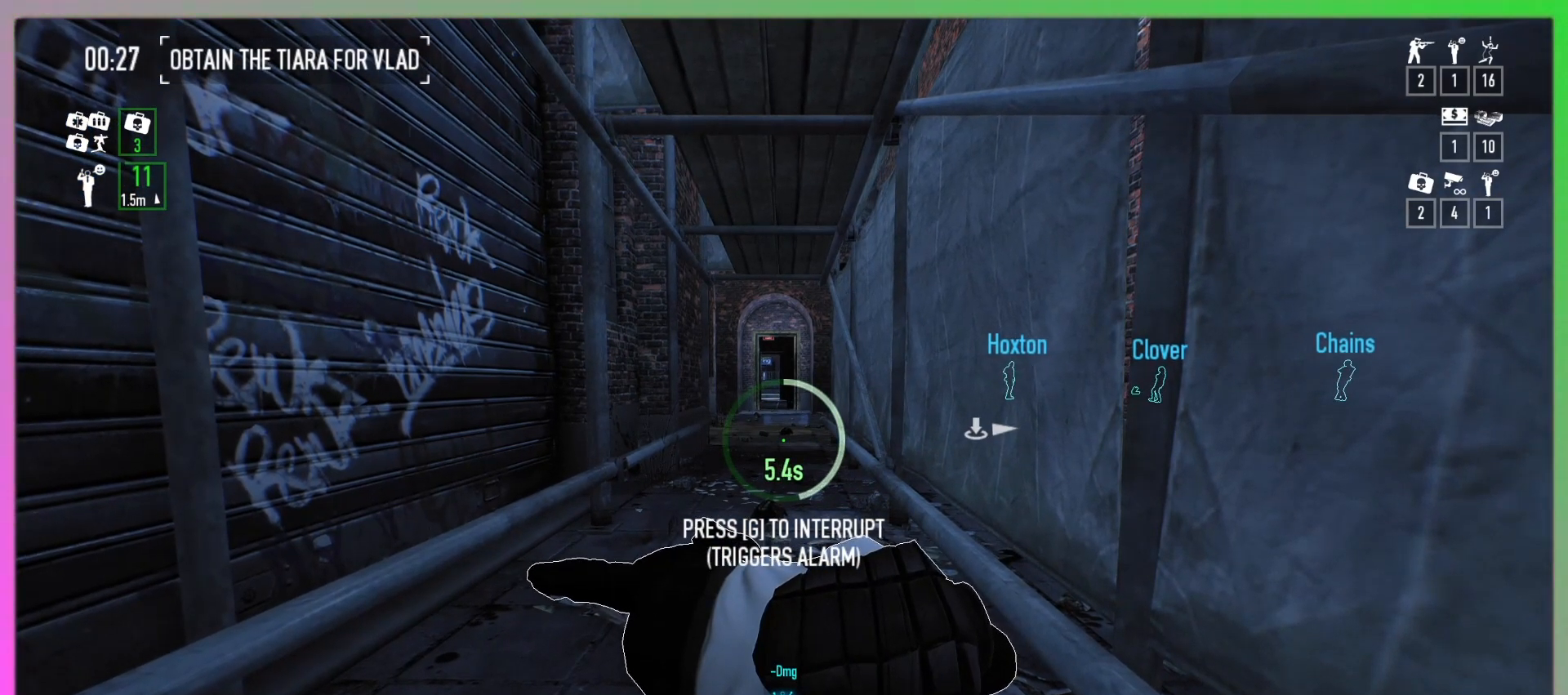
{"keys": ["f"], "mouse": [], "events": []}
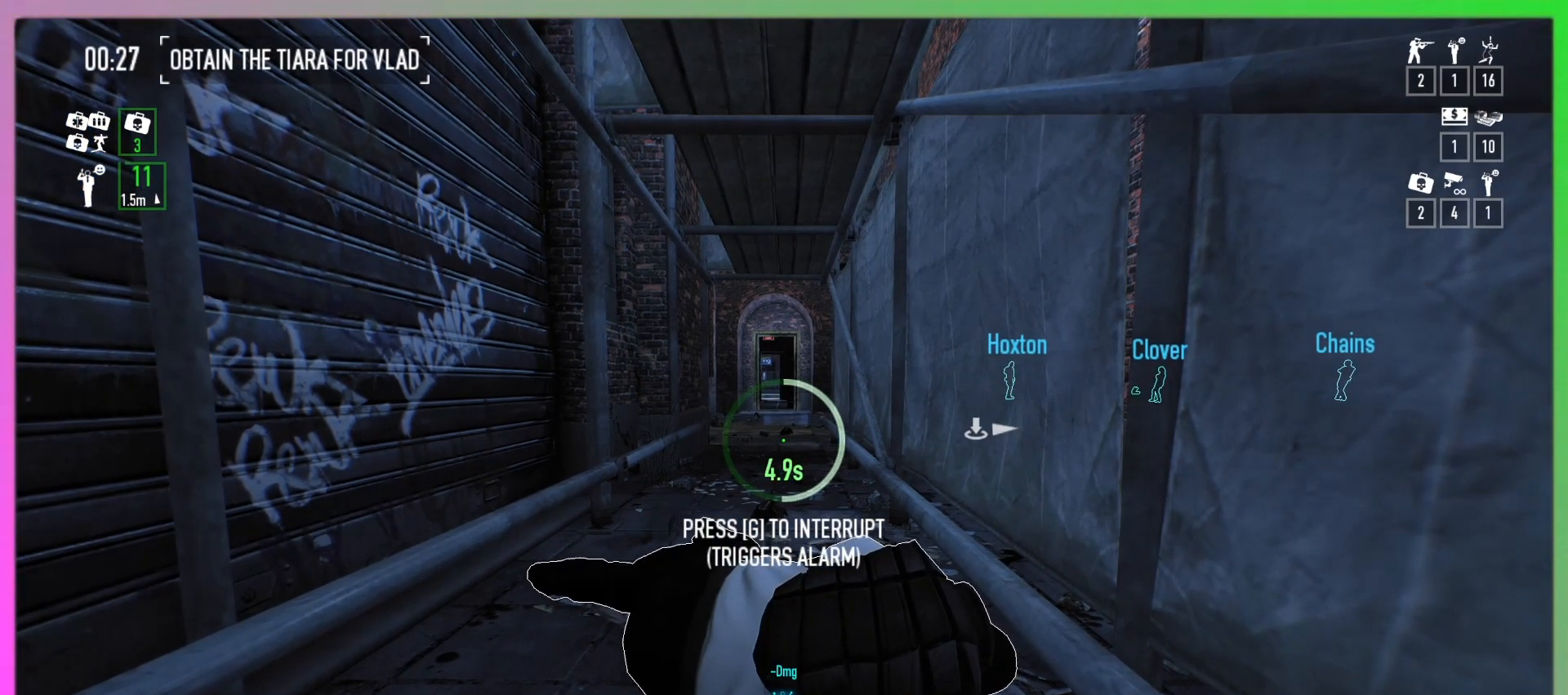
{"keys": ["f"], "mouse": [], "events": []}
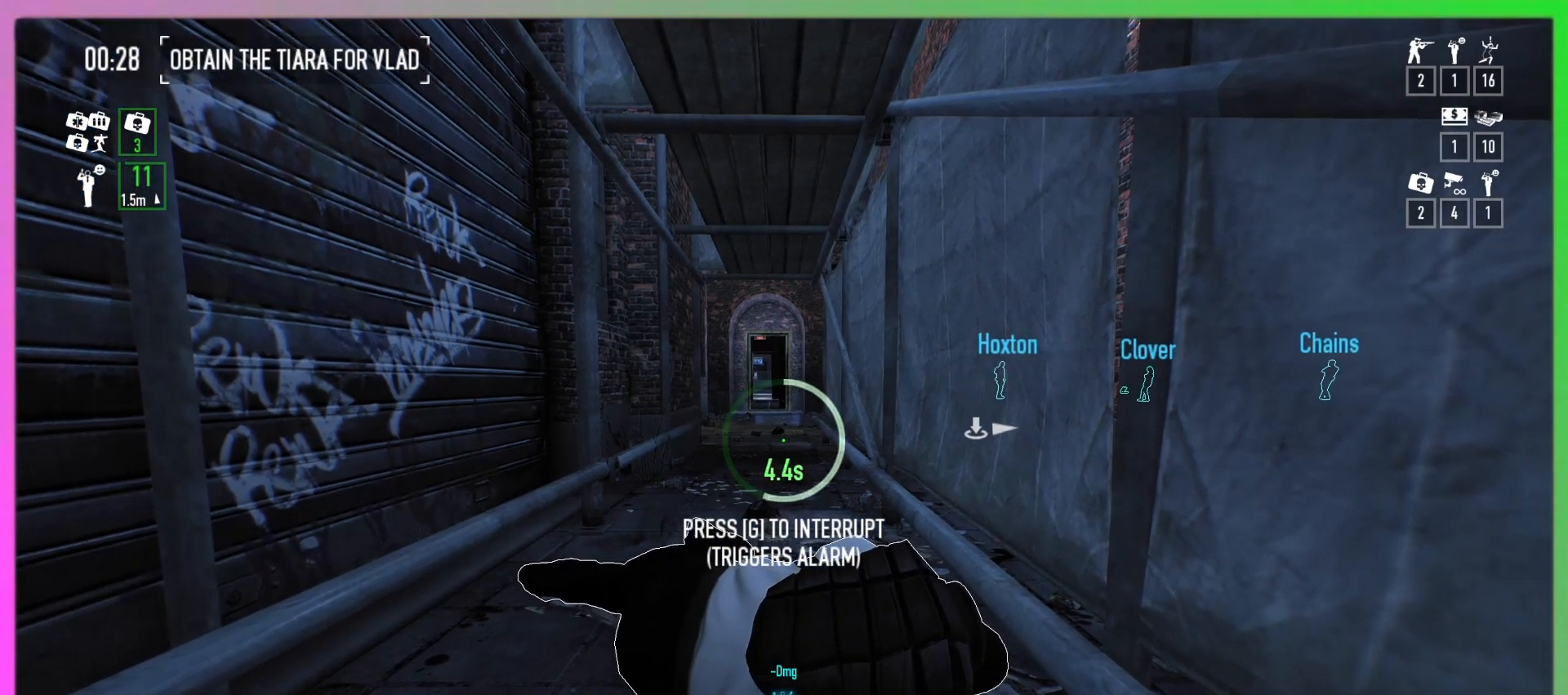
{"keys": ["f"], "mouse": [], "events": []}